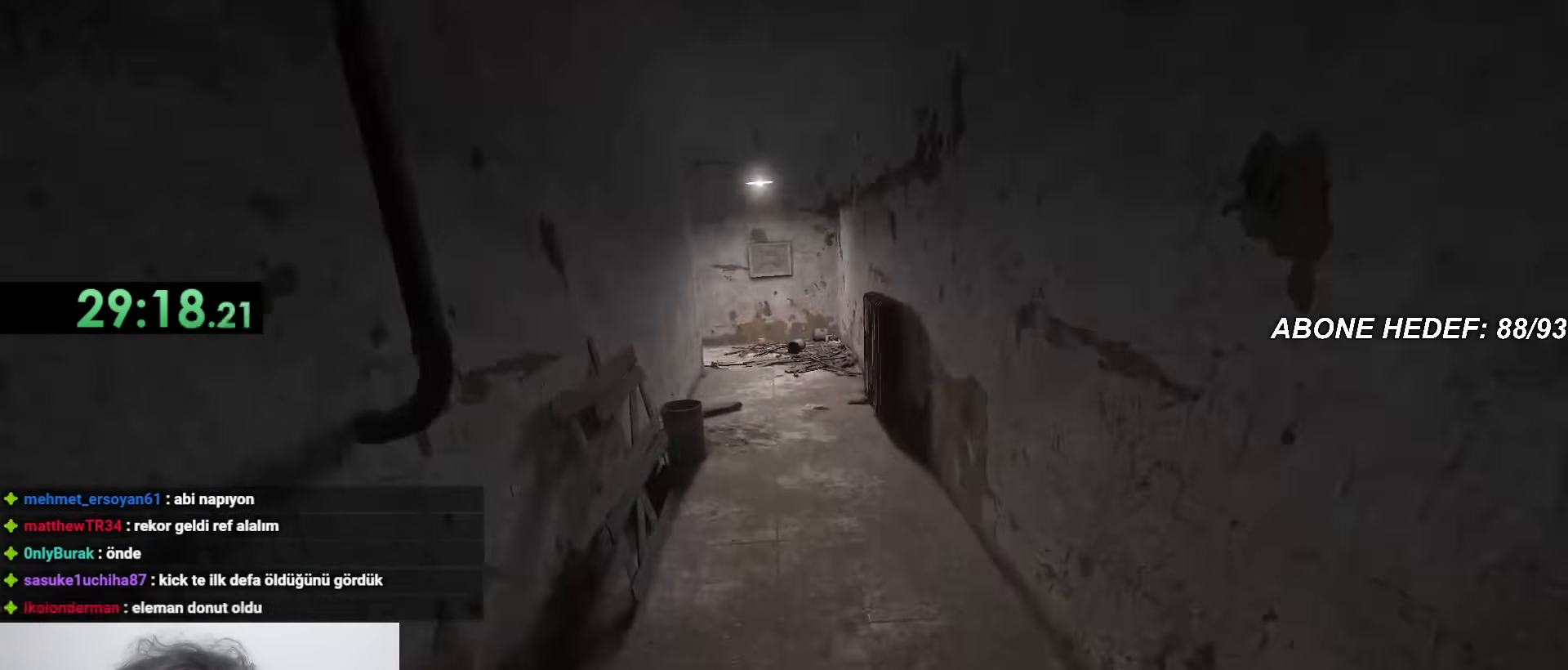
Gameplay with keyboard and mouse; each line is a JSON object with the keys and mouse buttons held at the frame after it. "events" lists presses ("down") and releases ("up") of "a", "c", "d", "f", "r", "s", "shift", "space", "w", "mouse_left" and "mouse_right" between this image and that frame as [ms after this image, input, new state], when the widget could be followed in between. "mouse_left", "mouse_right" = the "left", "right" buttons of the "mouse" list. No other keys are recorded. Mouse movement is not recorded.
{"keys": ["shift", "w"], "mouse": [], "events": []}
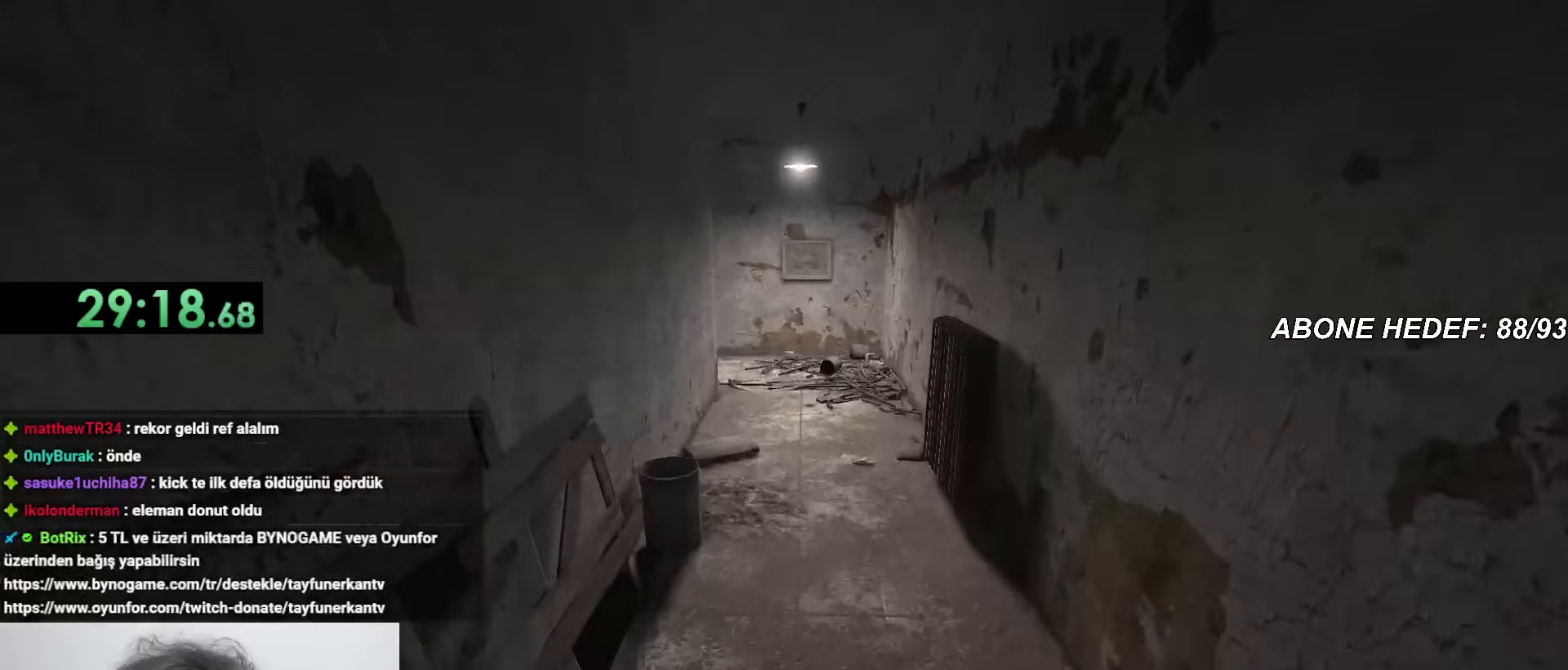
{"keys": ["shift", "w"], "mouse": [], "events": []}
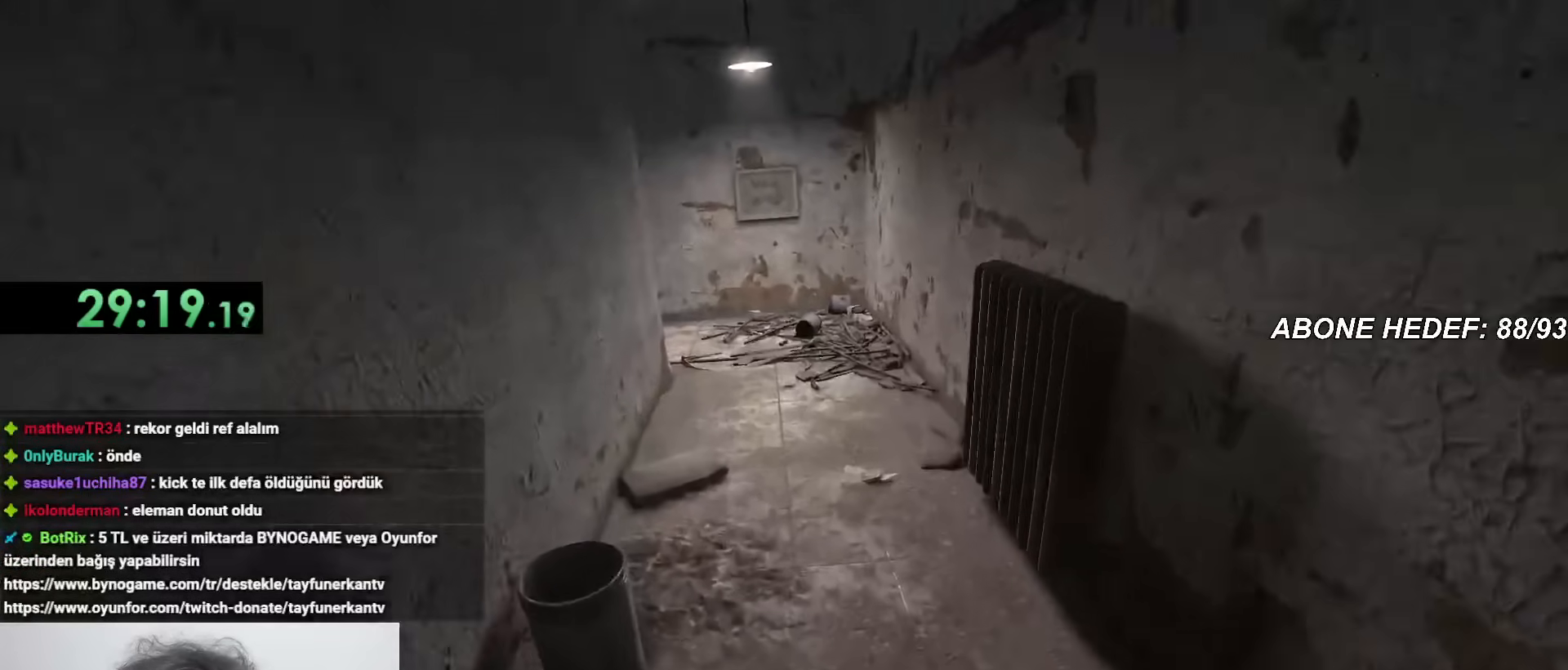
{"keys": ["shift", "w"], "mouse": [], "events": []}
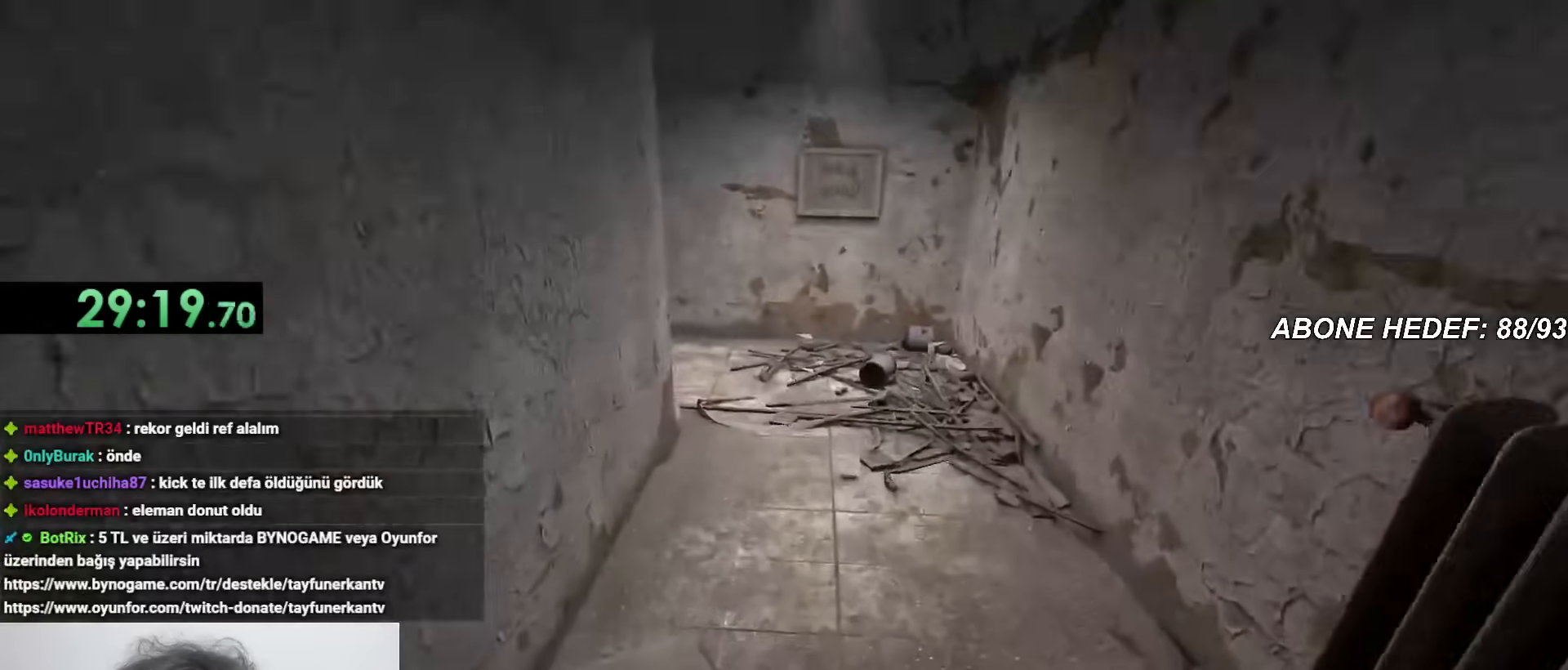
{"keys": ["shift", "w"], "mouse": [], "events": []}
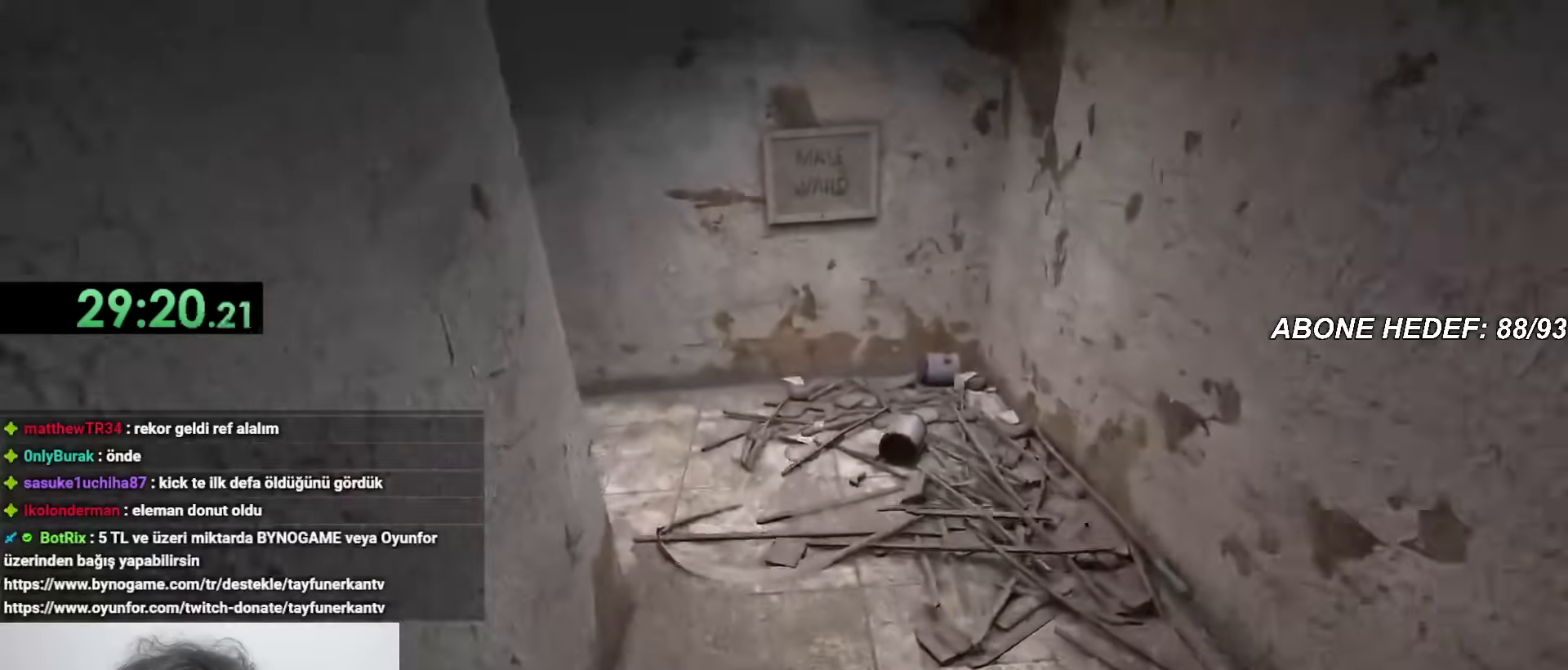
{"keys": ["shift", "w"], "mouse": [], "events": []}
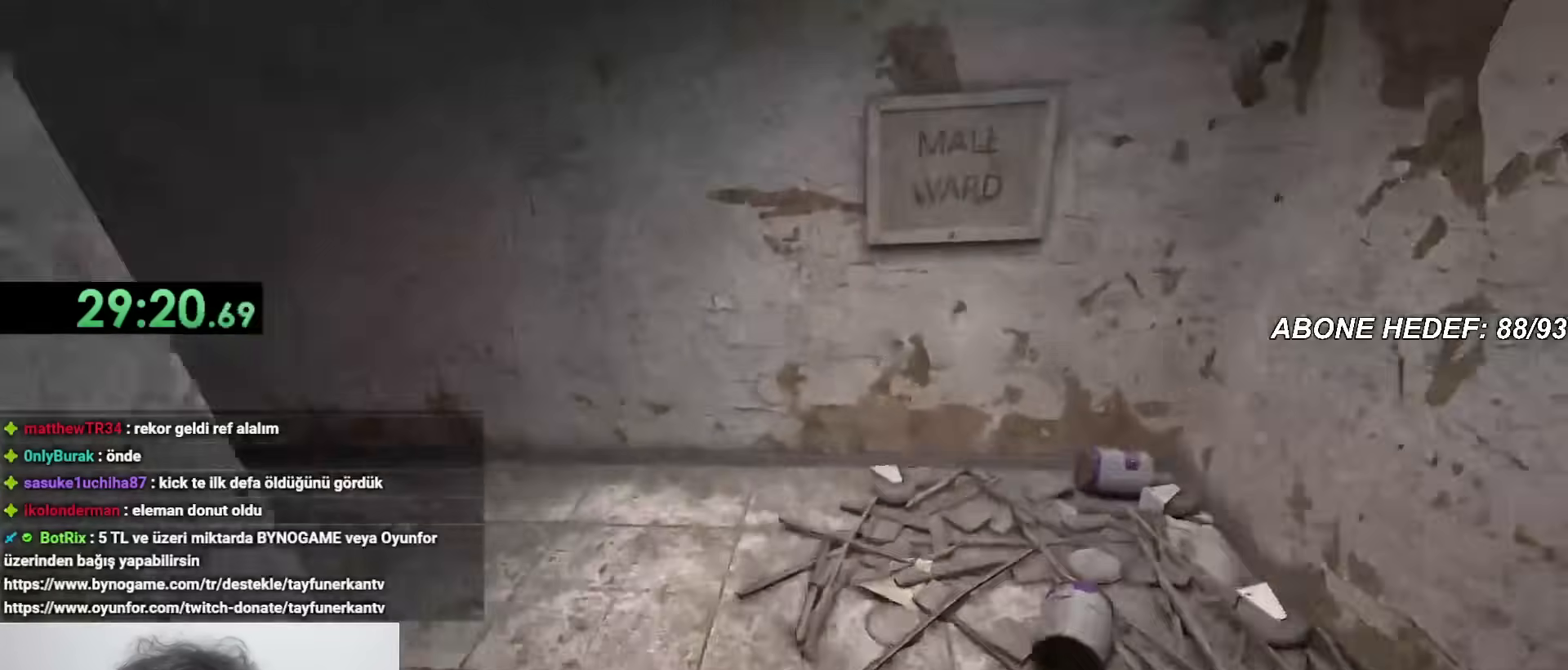
{"keys": ["shift", "w"], "mouse": [], "events": []}
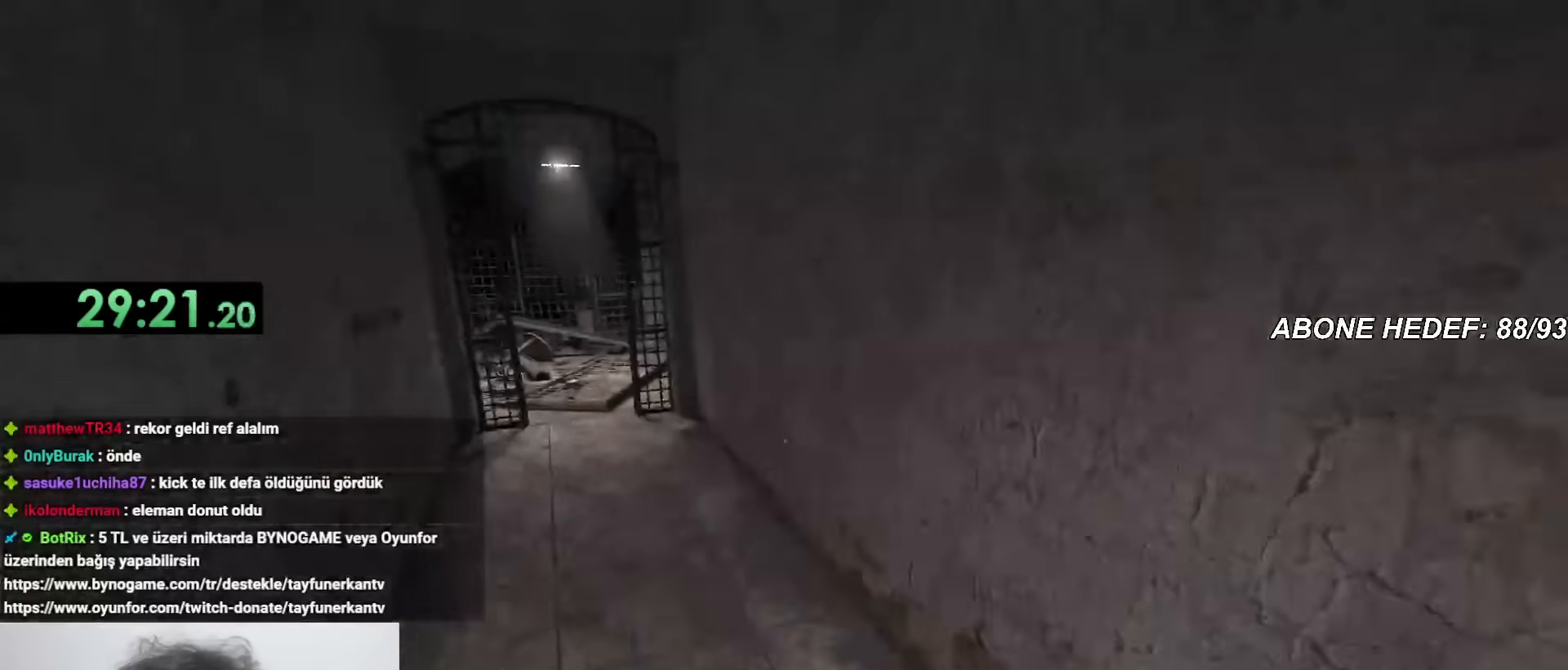
{"keys": ["shift", "w"], "mouse": [], "events": []}
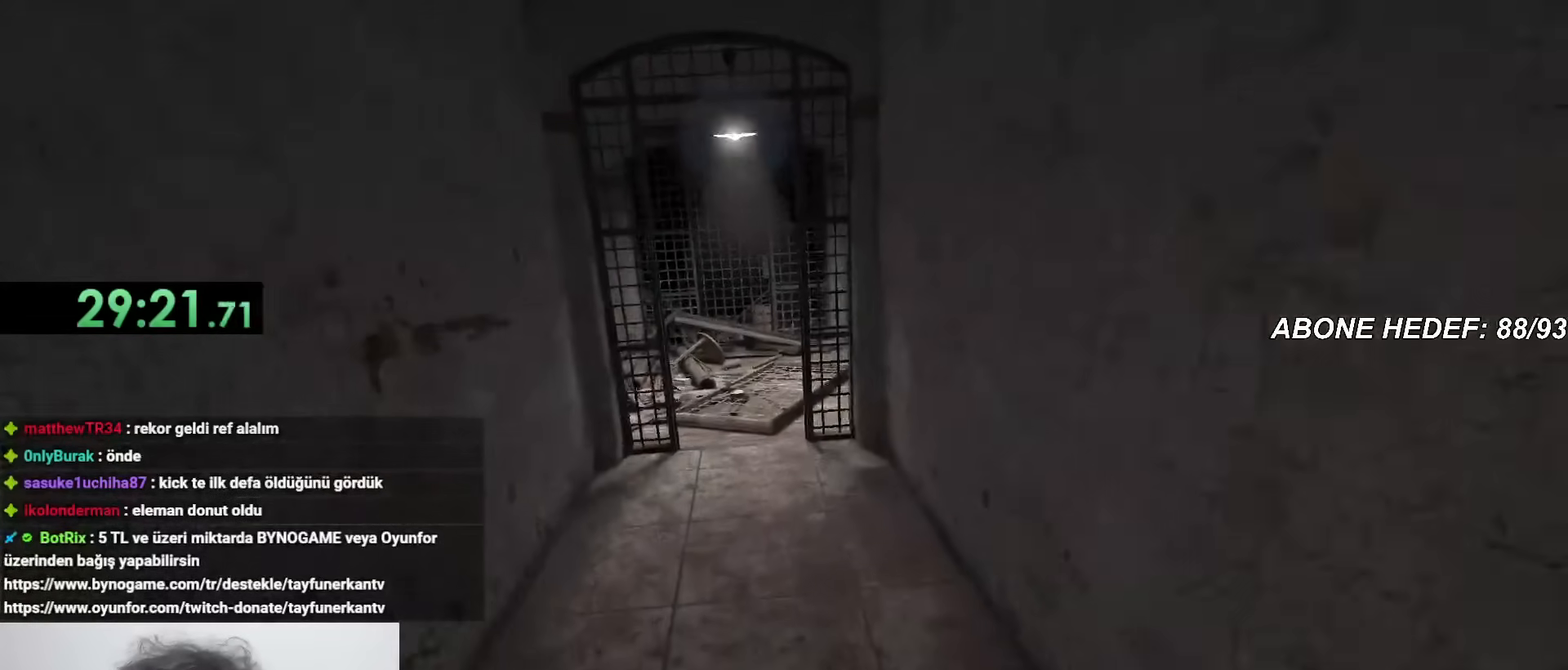
{"keys": ["shift", "w"], "mouse": [], "events": []}
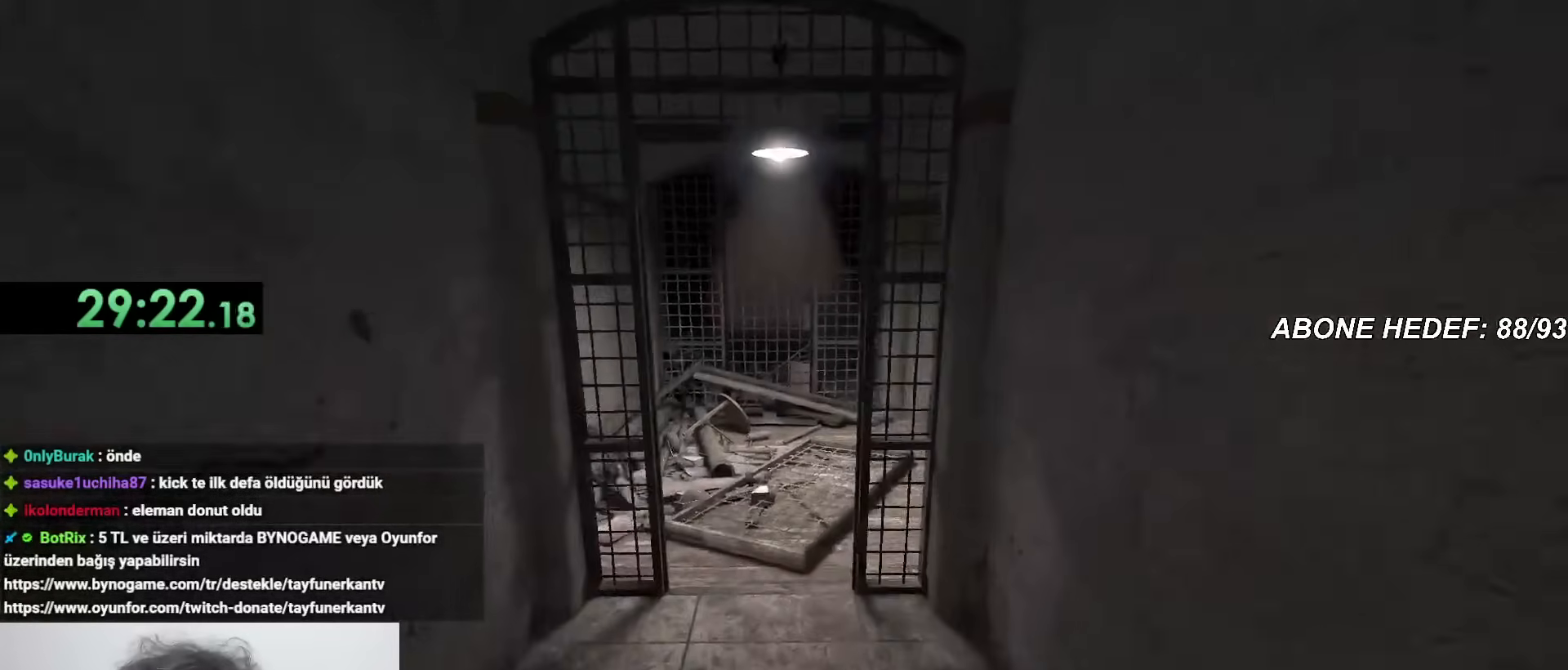
{"keys": ["shift", "w"], "mouse": [], "events": []}
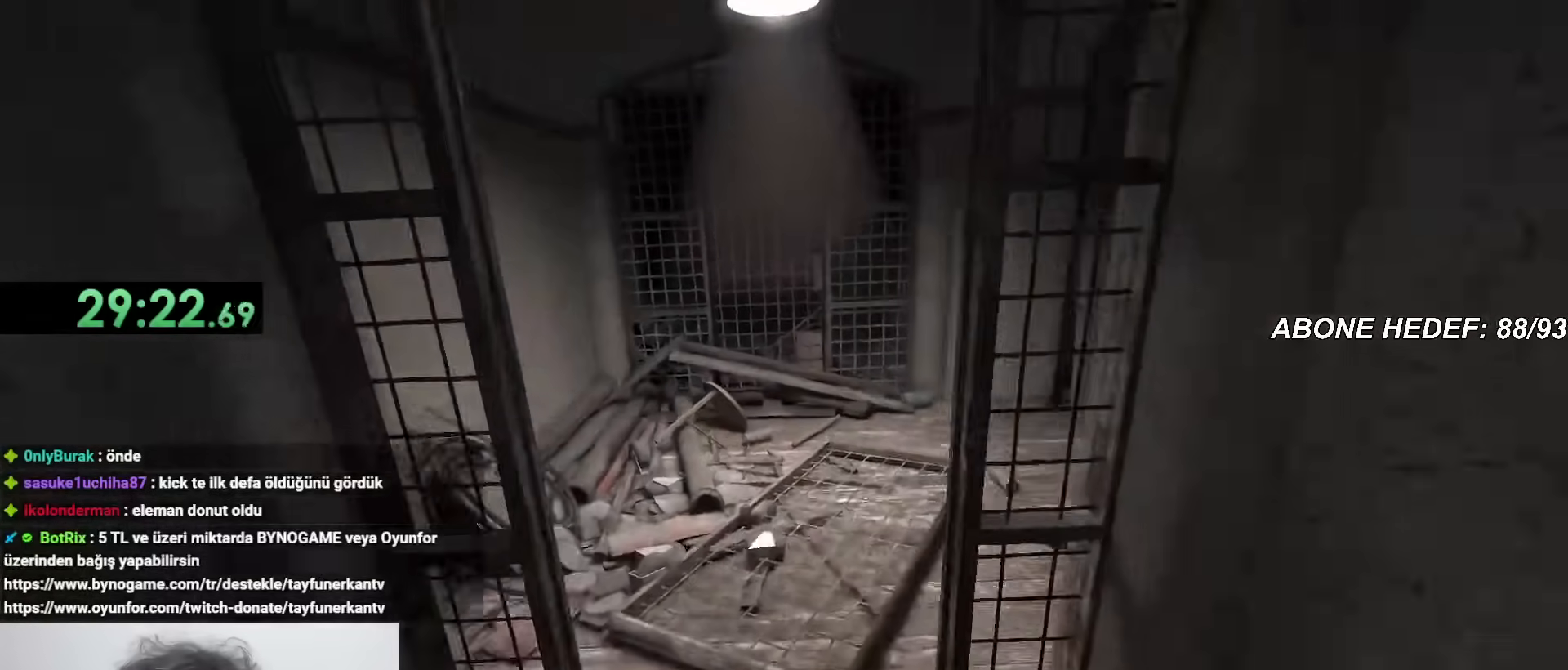
{"keys": ["shift", "w"], "mouse": [], "events": []}
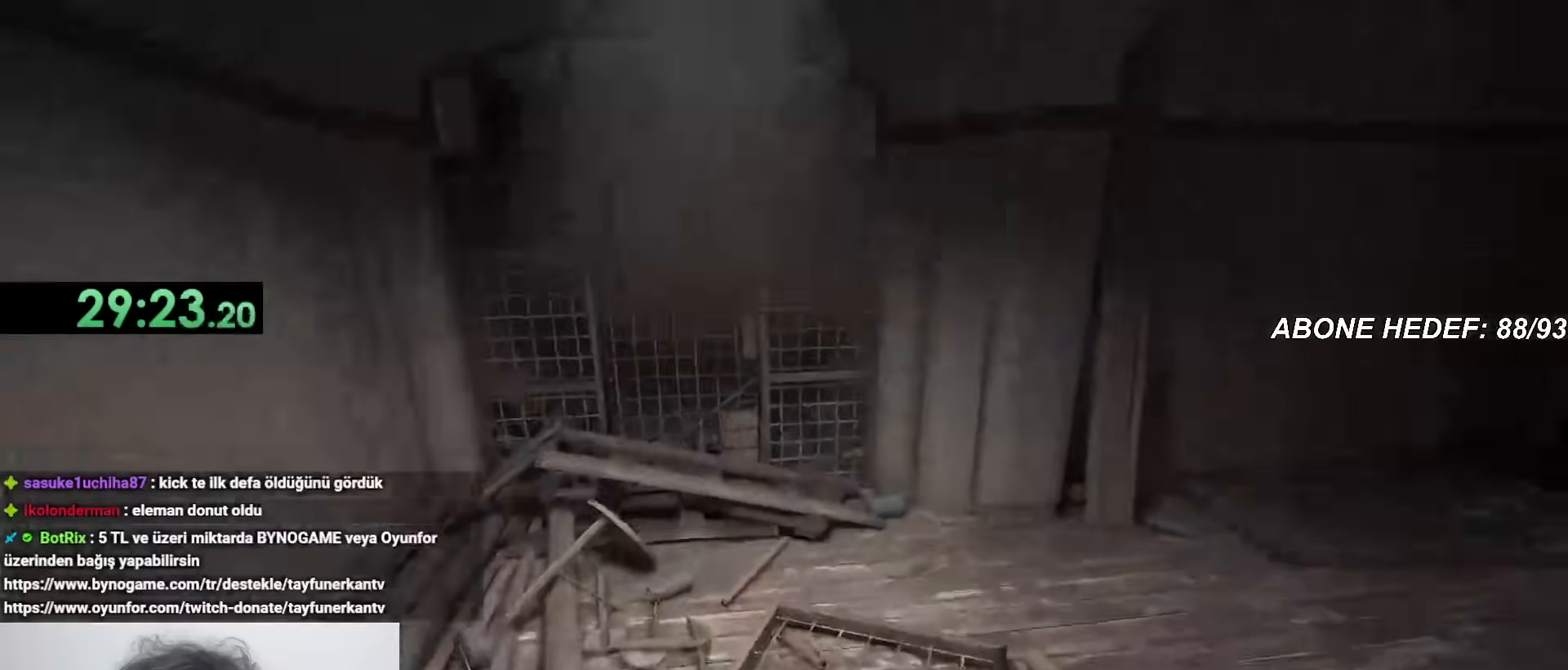
{"keys": ["shift", "w"], "mouse": [], "events": []}
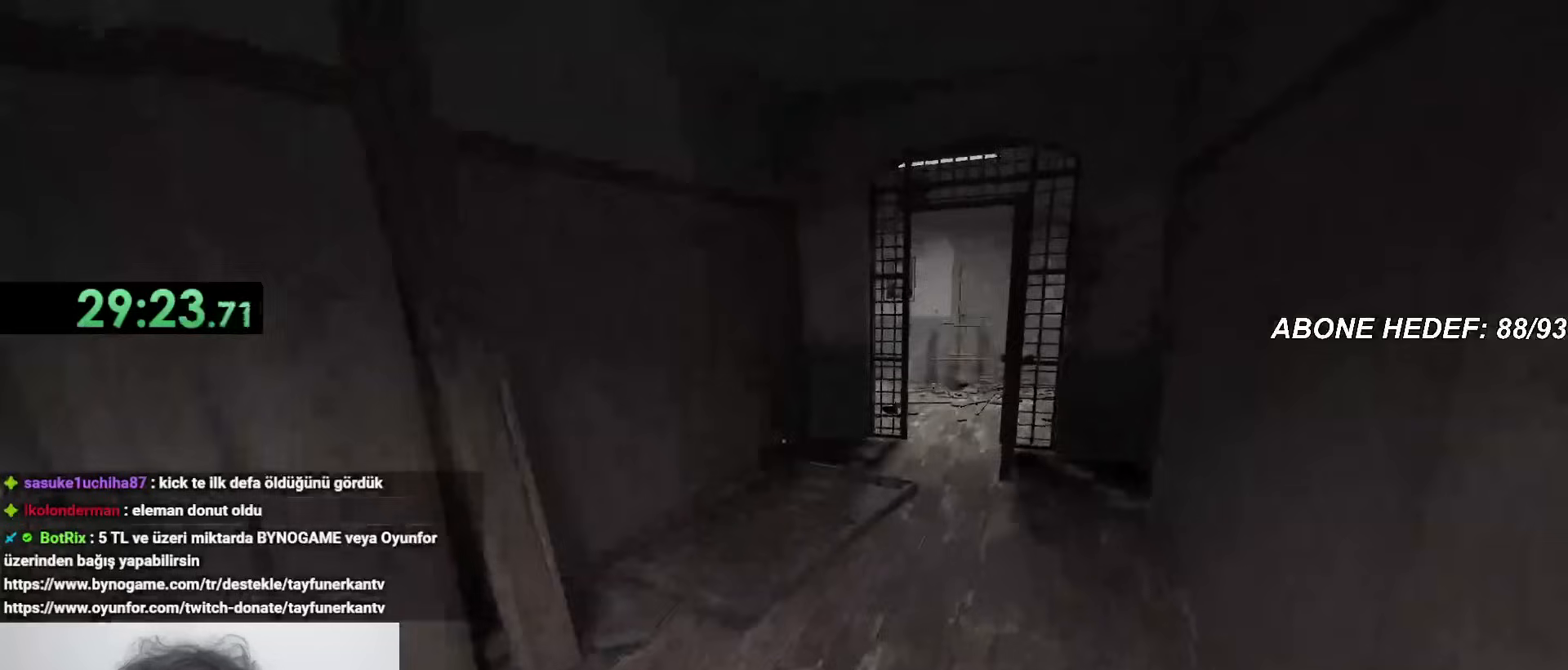
{"keys": ["shift", "w"], "mouse": [], "events": []}
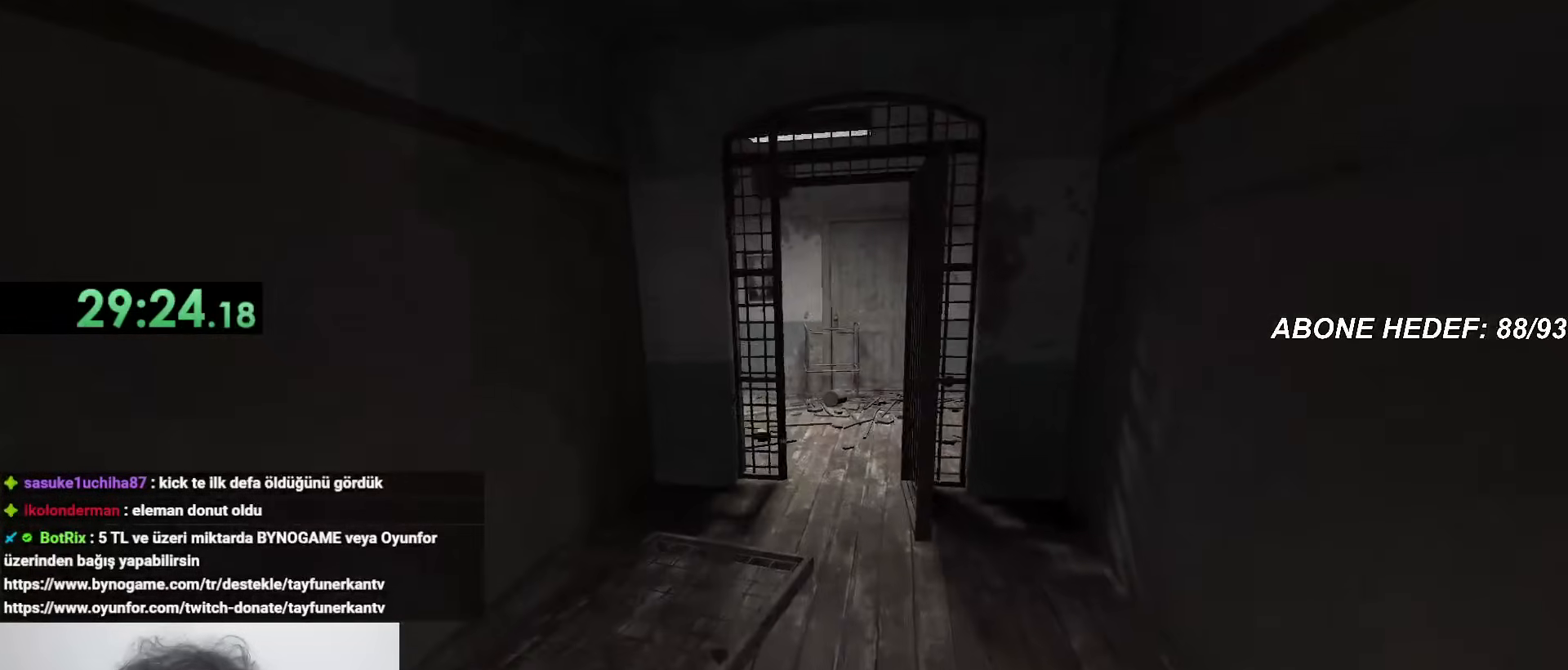
{"keys": ["shift", "w"], "mouse": [], "events": []}
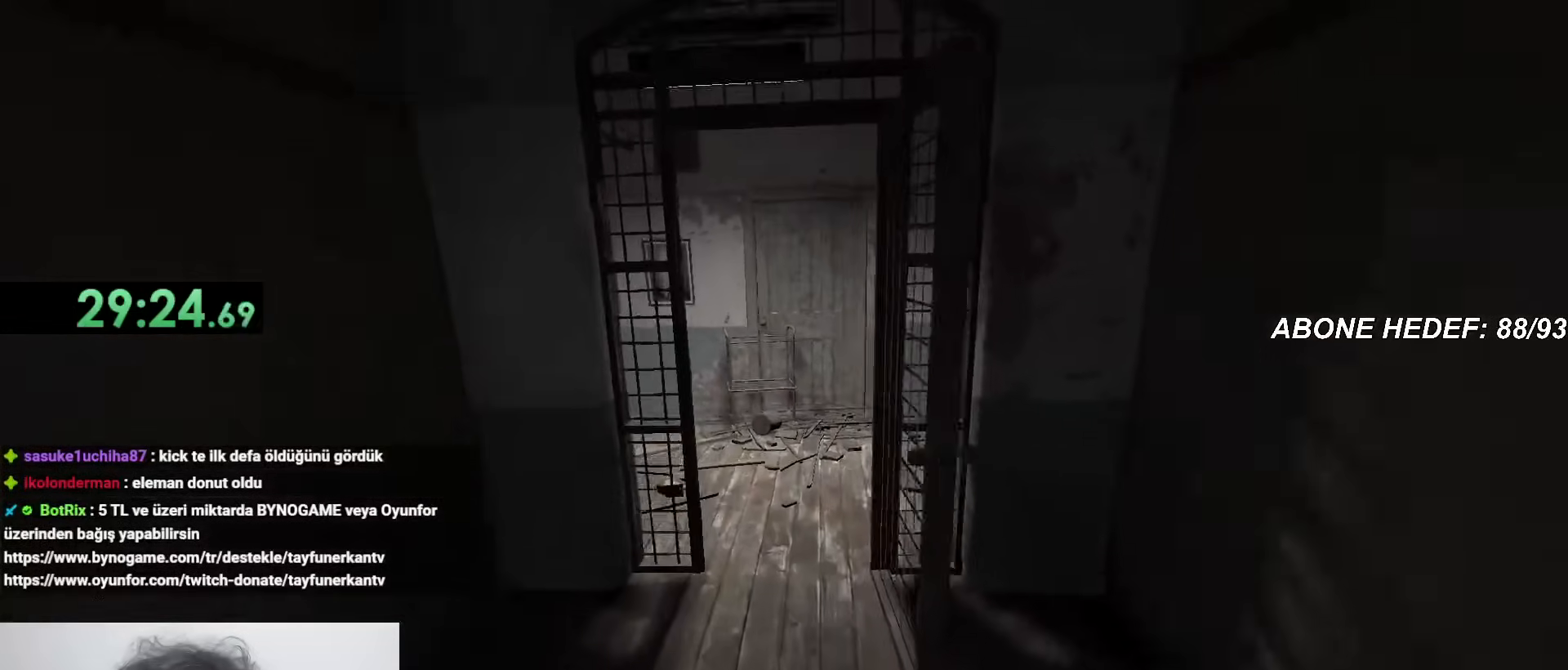
{"keys": ["shift", "w"], "mouse": [], "events": []}
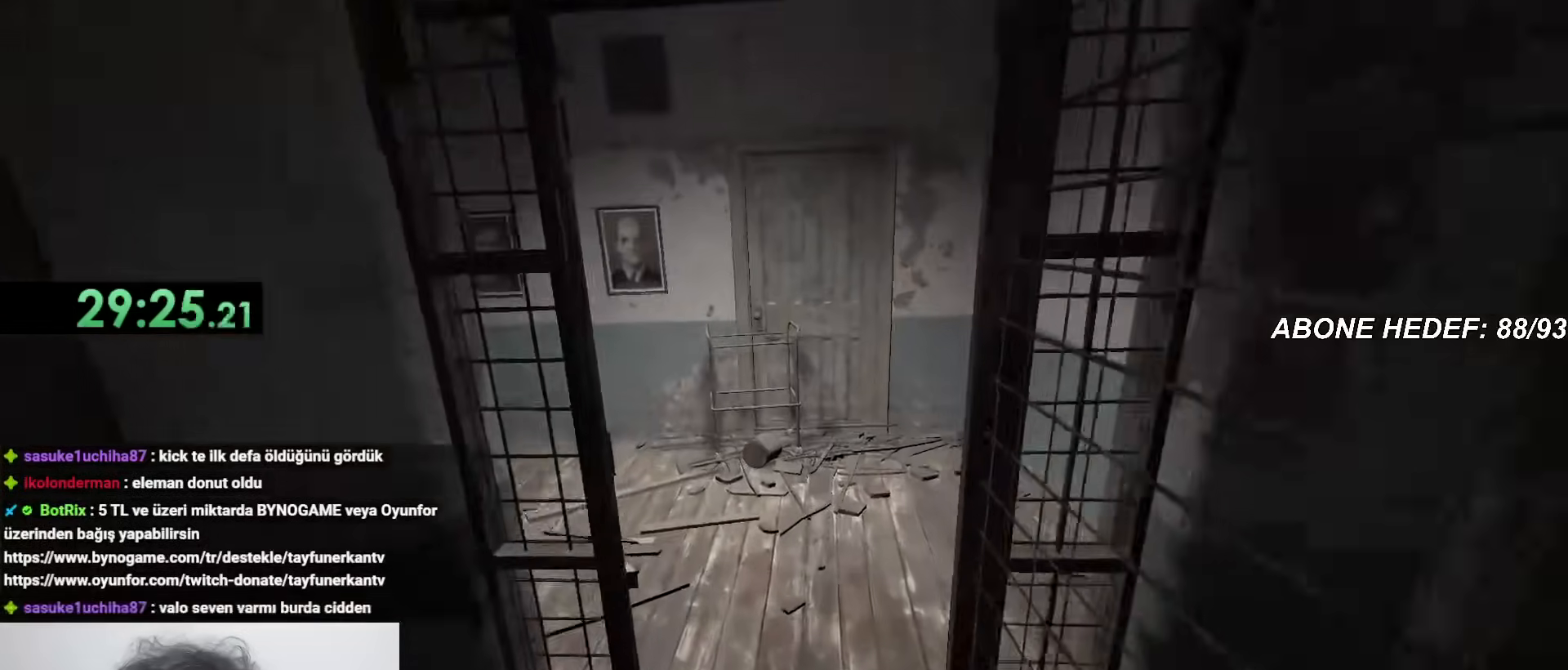
{"keys": ["shift", "w"], "mouse": [], "events": []}
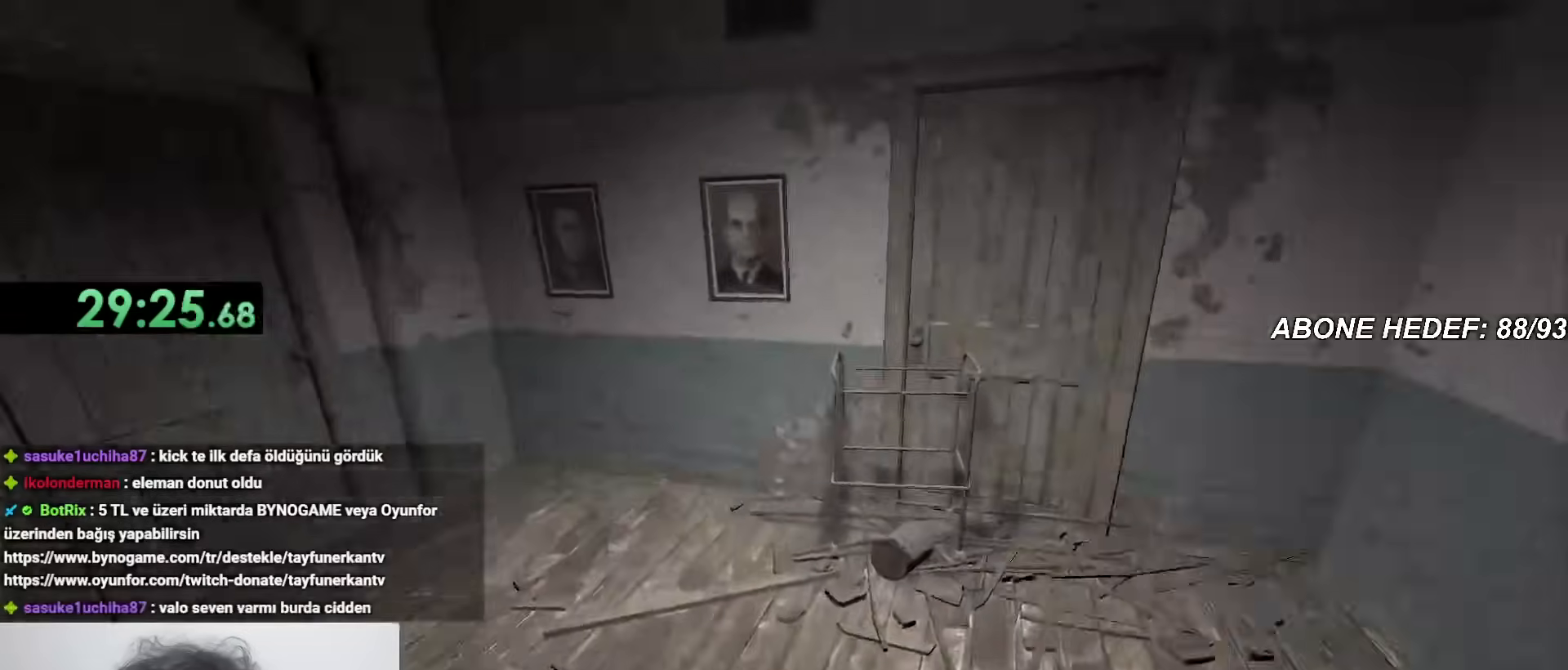
{"keys": ["shift", "w"], "mouse": [], "events": []}
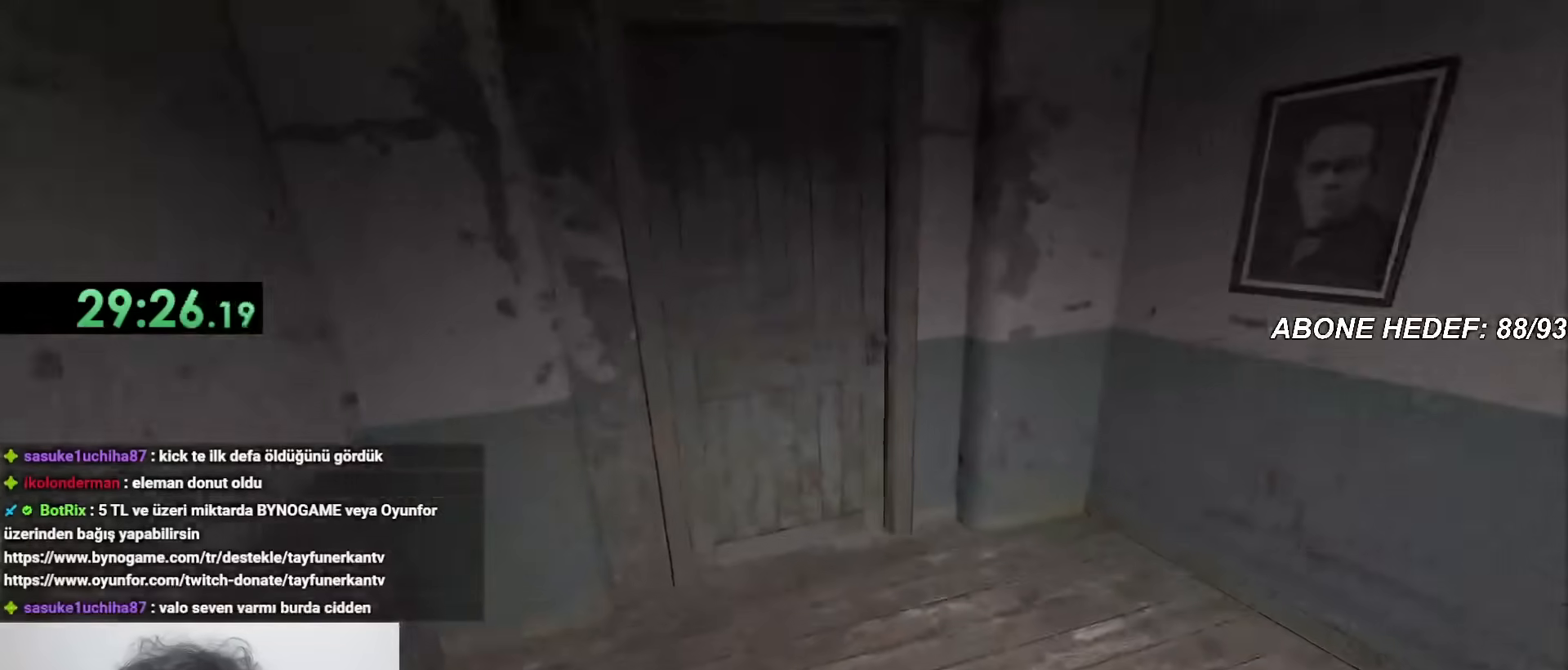
{"keys": ["shift", "w"], "mouse": ["left"], "events": [[467, "mouse_left", "down"]]}
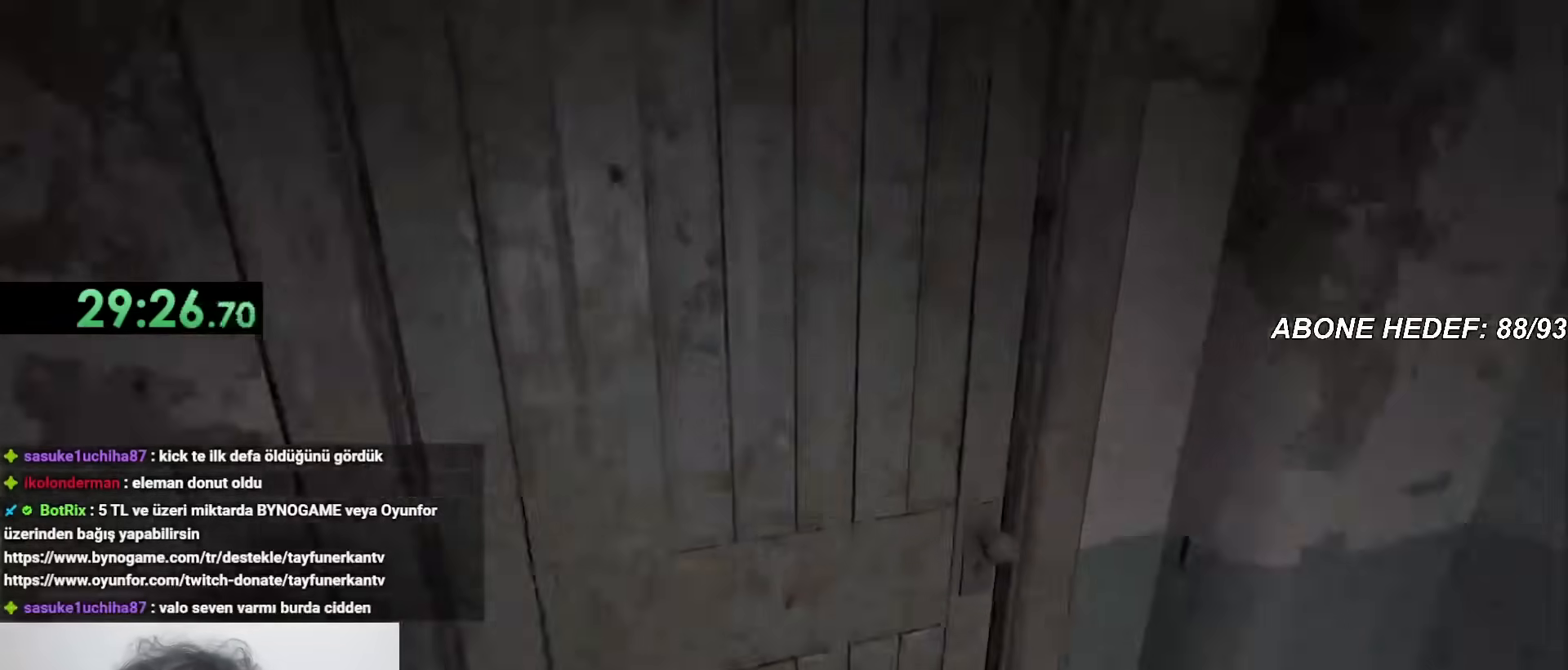
{"keys": ["shift", "w"], "mouse": [], "events": [[300, "mouse_left", "up"]]}
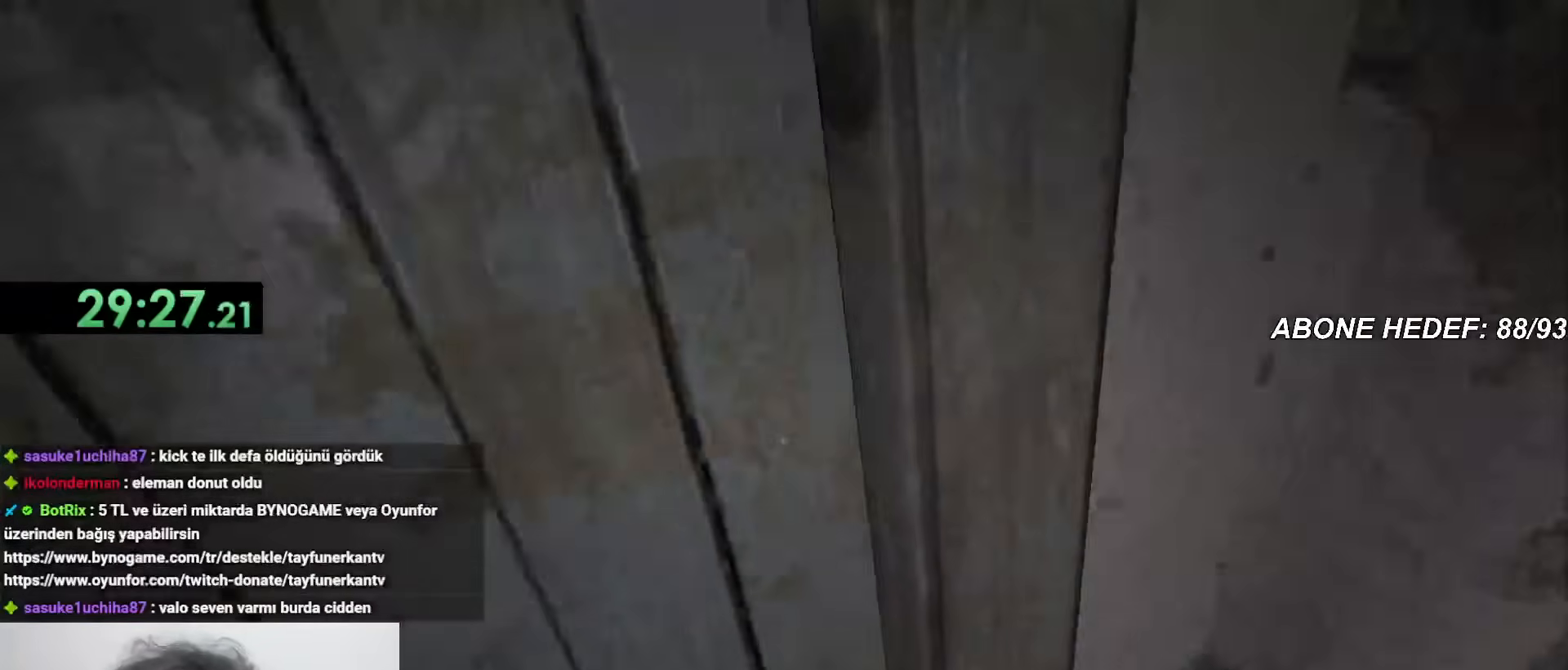
{"keys": ["shift", "w"], "mouse": [], "events": []}
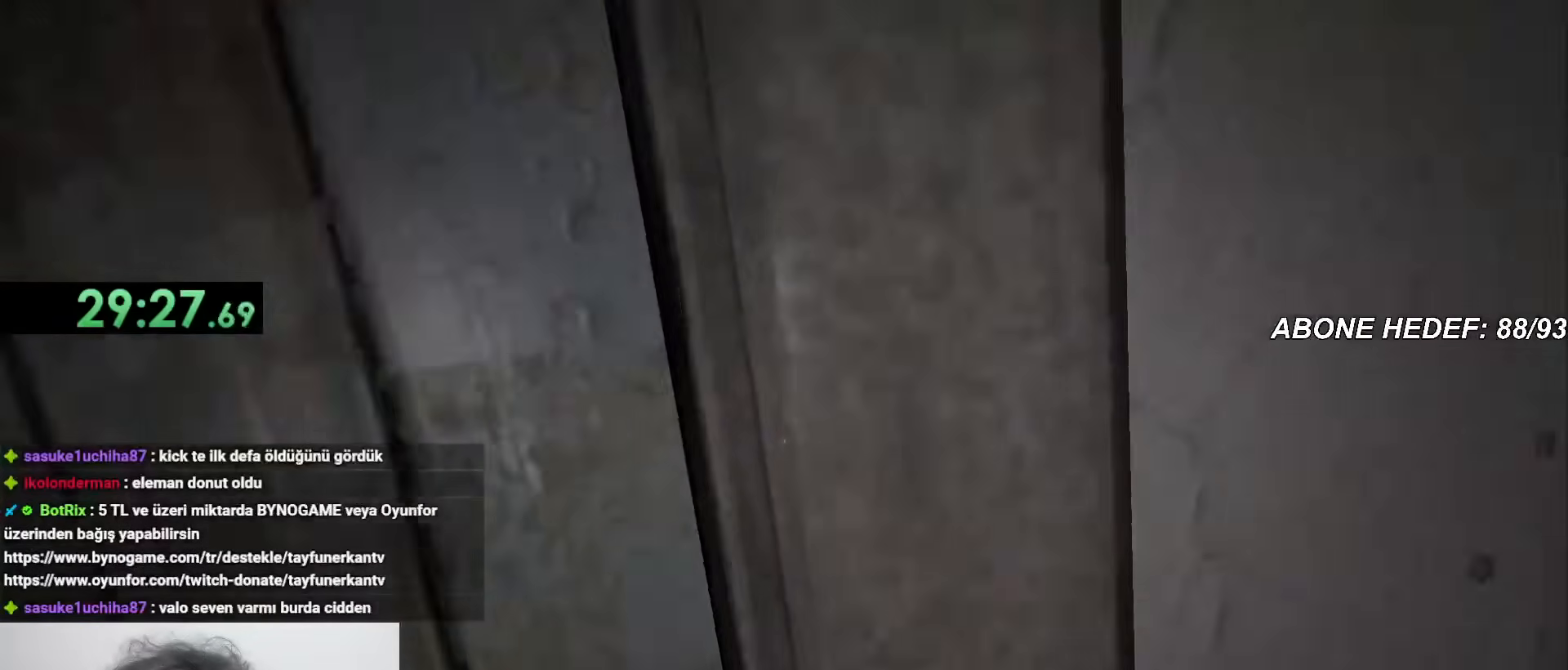
{"keys": ["shift", "w"], "mouse": [], "events": []}
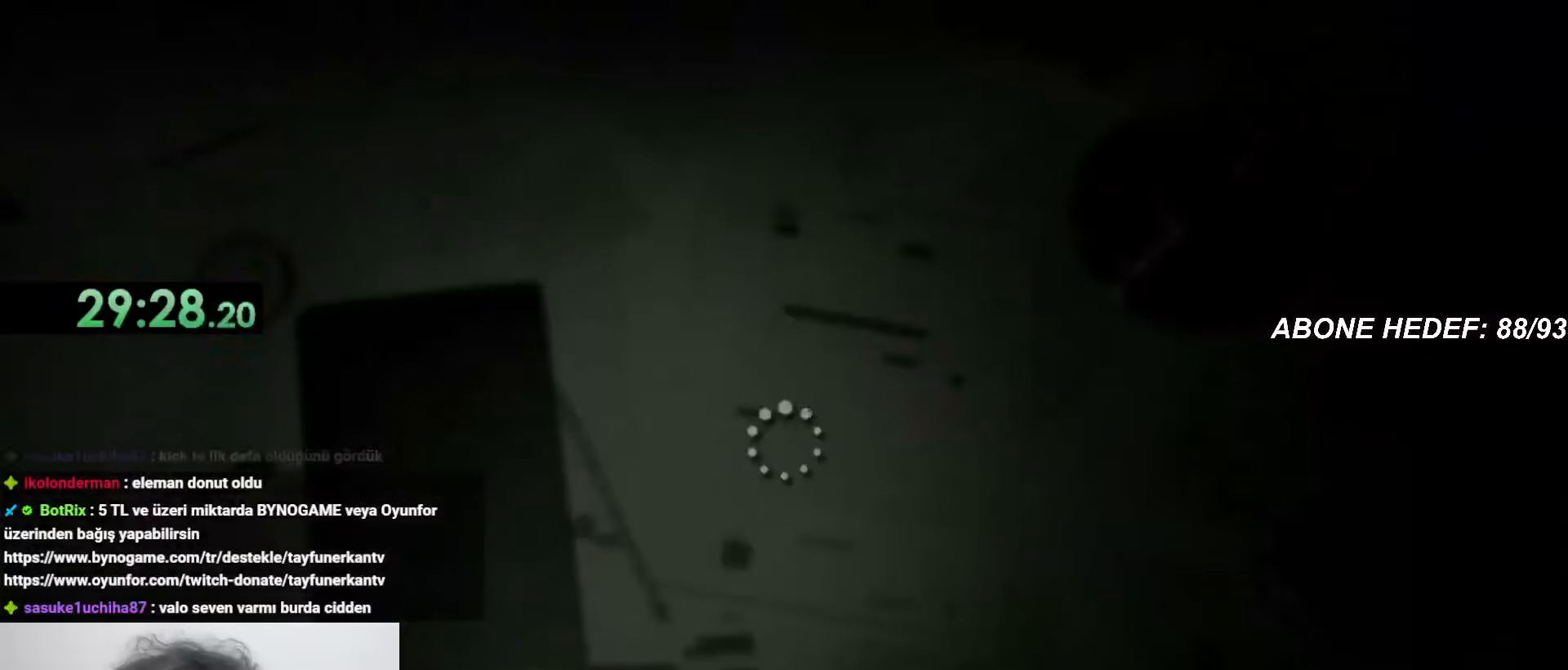
{"keys": ["shift"], "mouse": [], "events": [[300, "w", "up"]]}
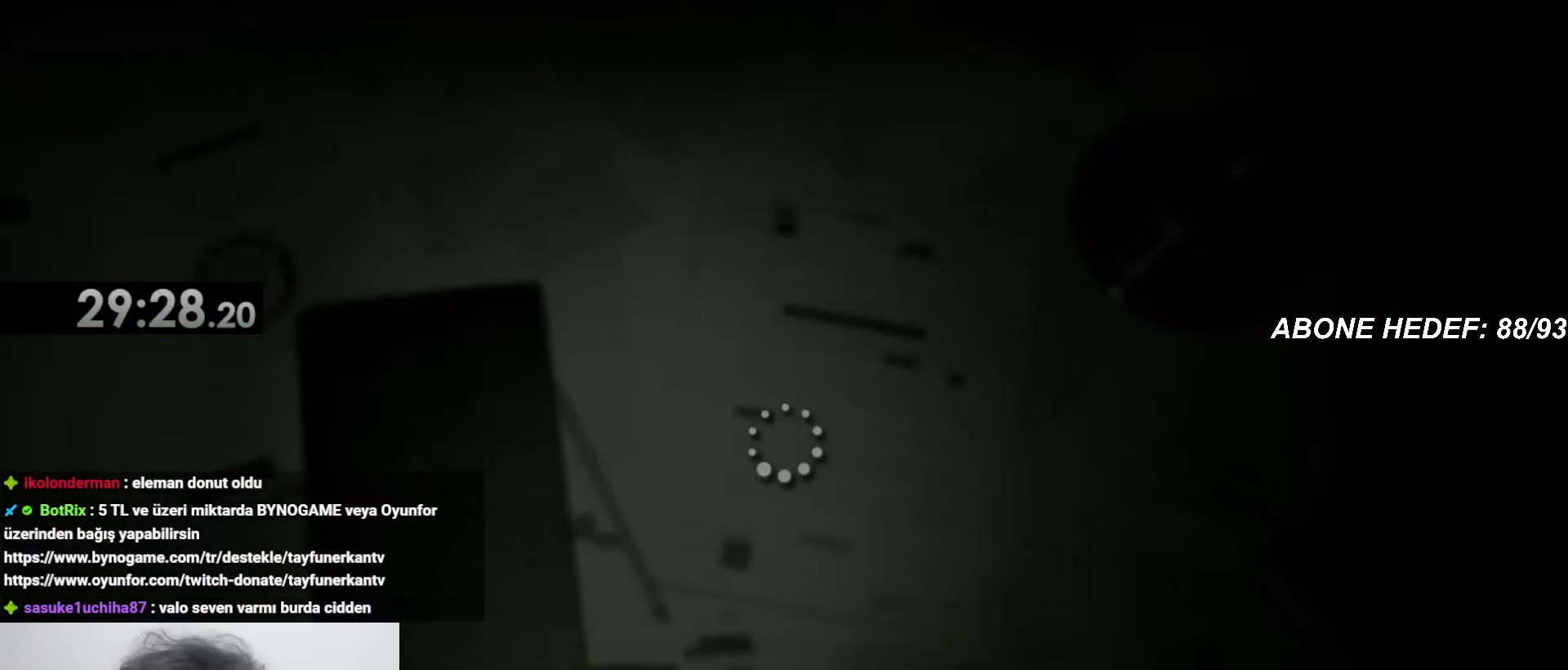
{"keys": ["shift"], "mouse": [], "events": []}
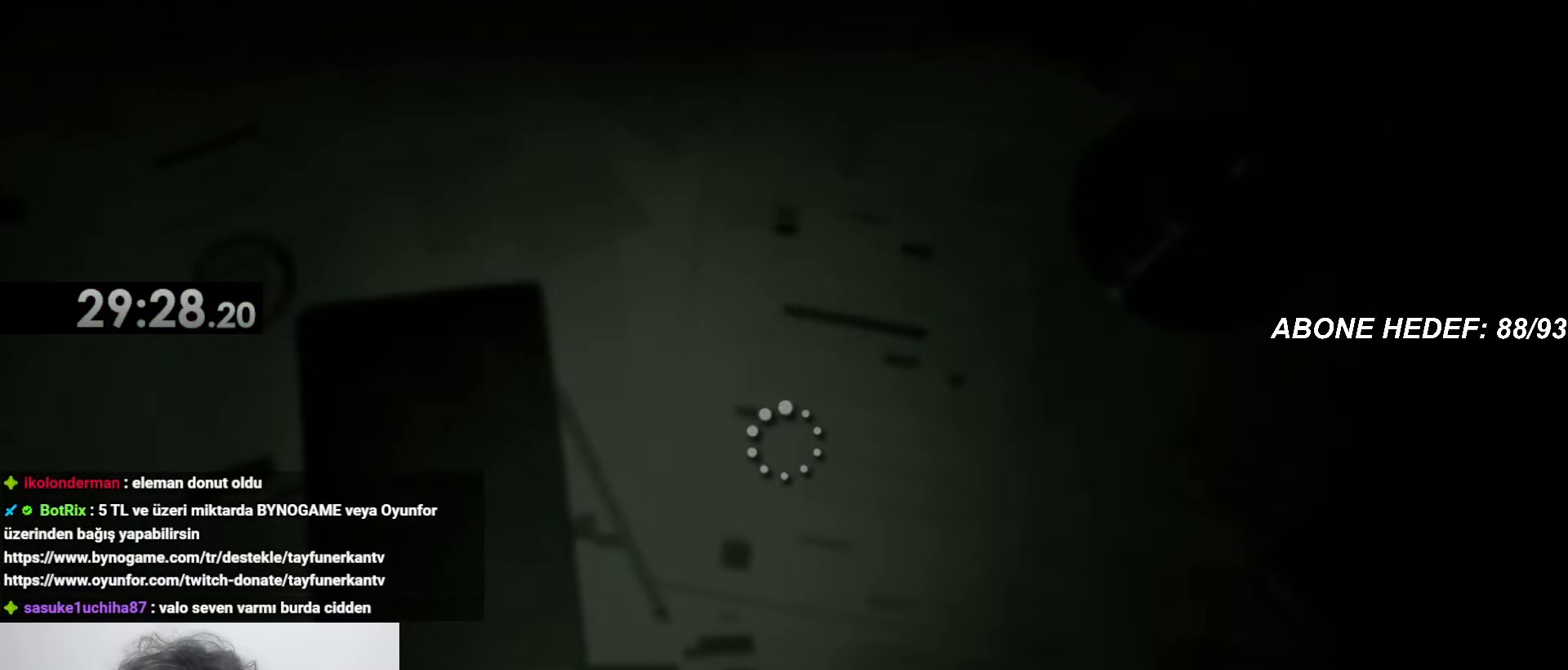
{"keys": ["shift", "w"], "mouse": [], "events": [[333, "w", "down"]]}
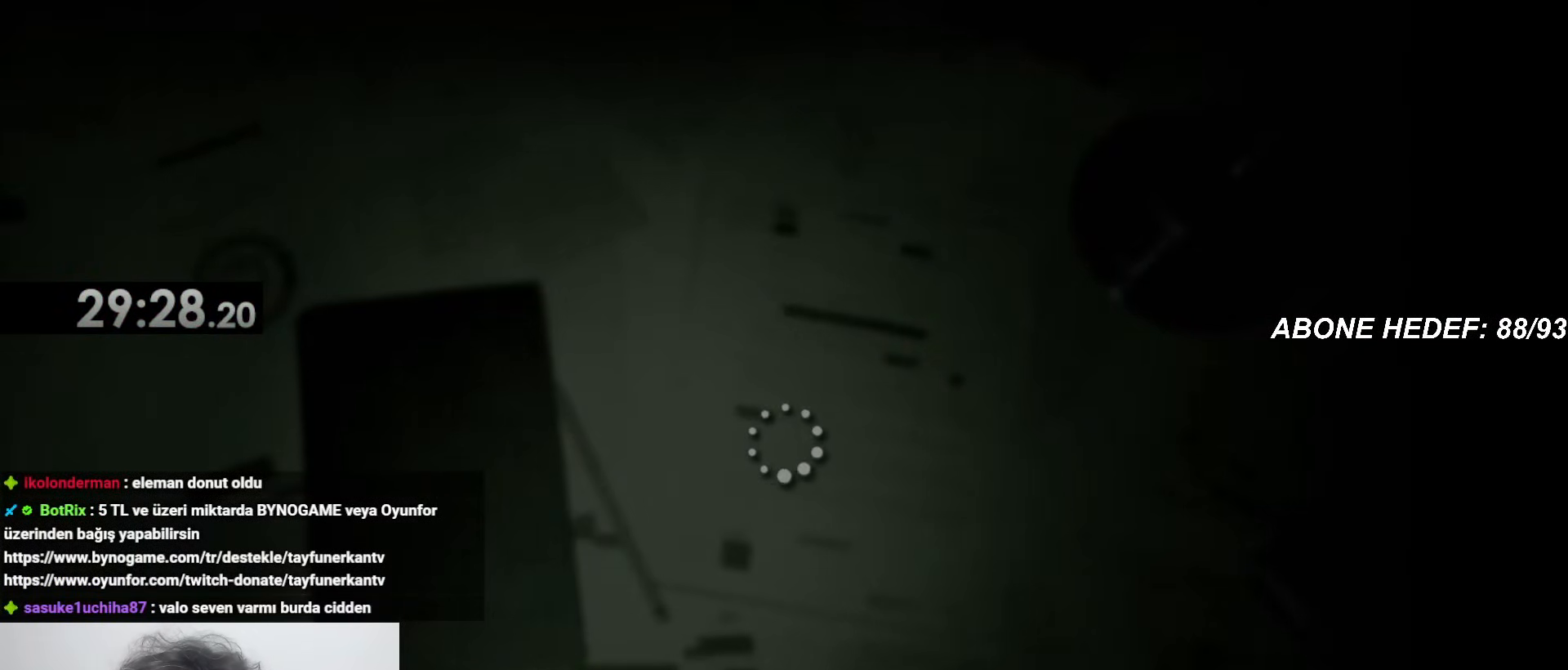
{"keys": ["shift", "w"], "mouse": [], "events": []}
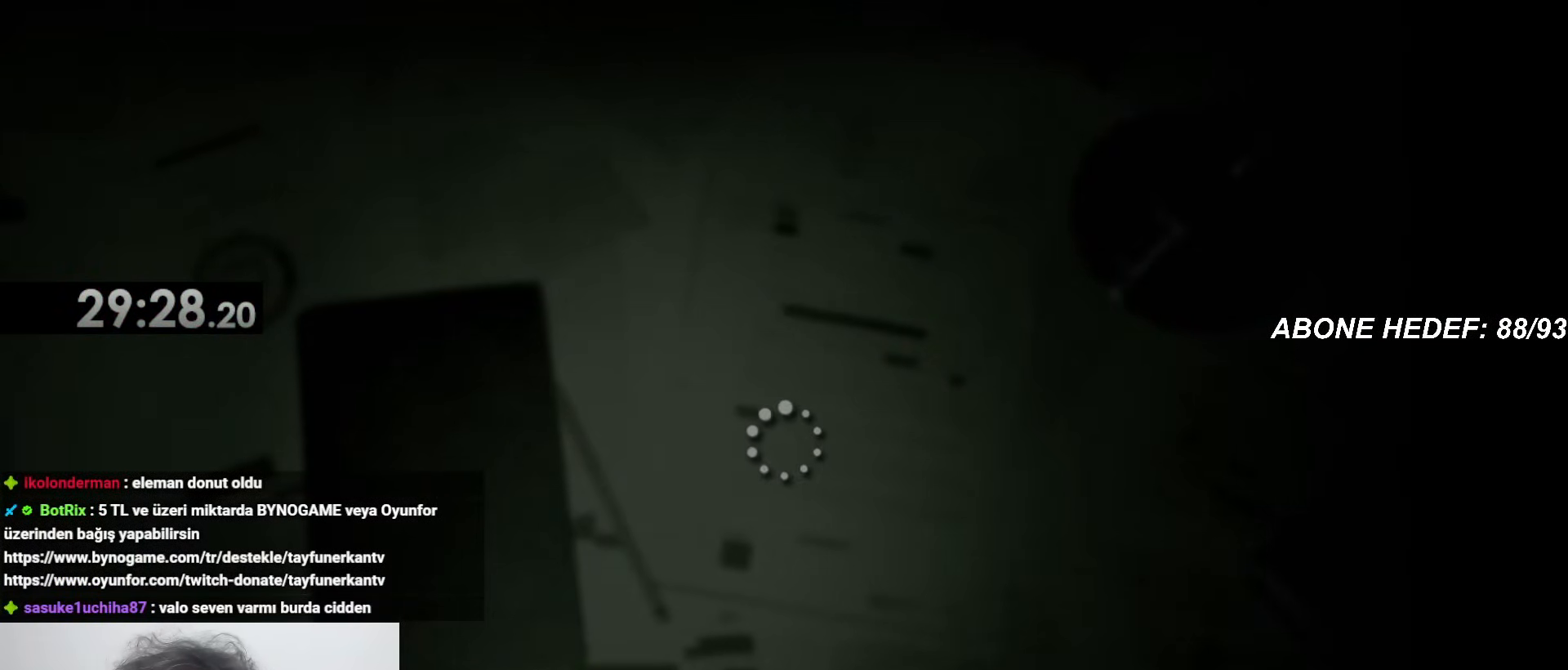
{"keys": ["shift", "w"], "mouse": [], "events": []}
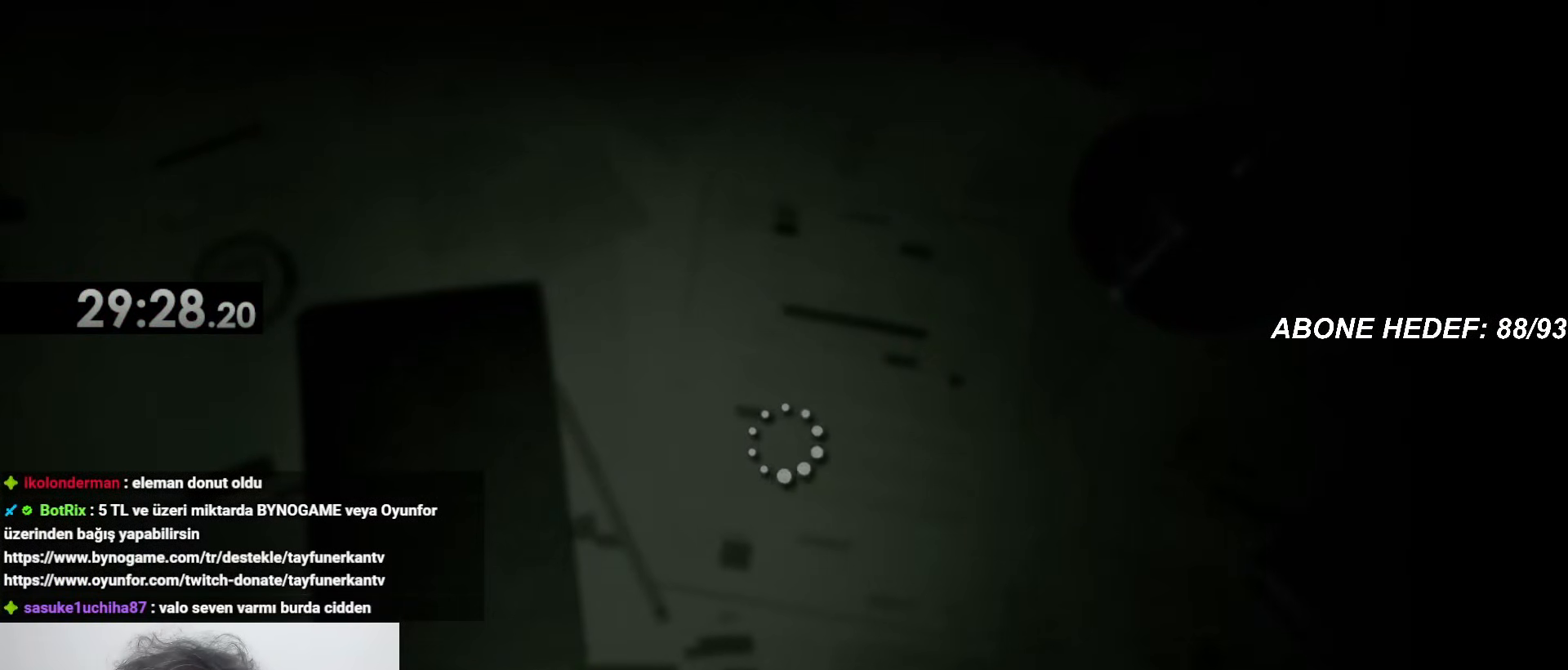
{"keys": ["shift", "w"], "mouse": [], "events": []}
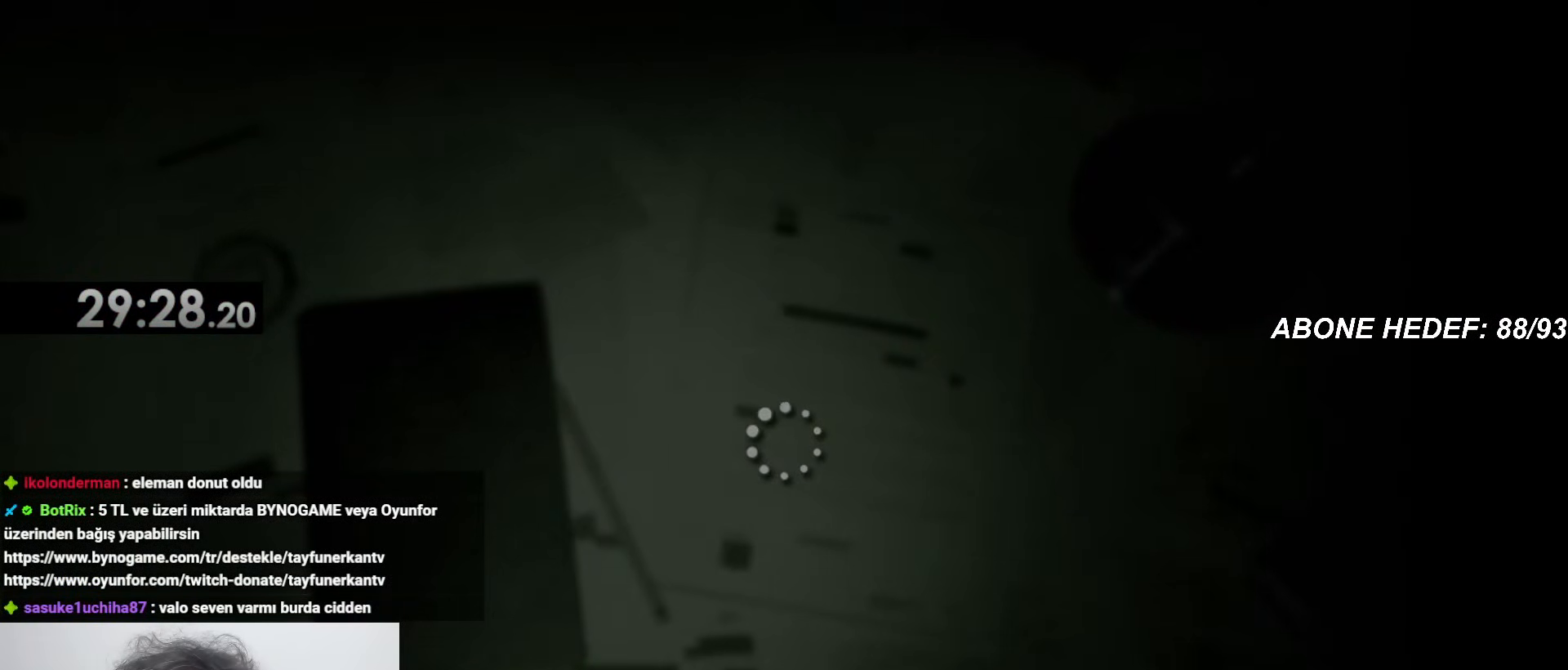
{"keys": ["shift", "w"], "mouse": [], "events": []}
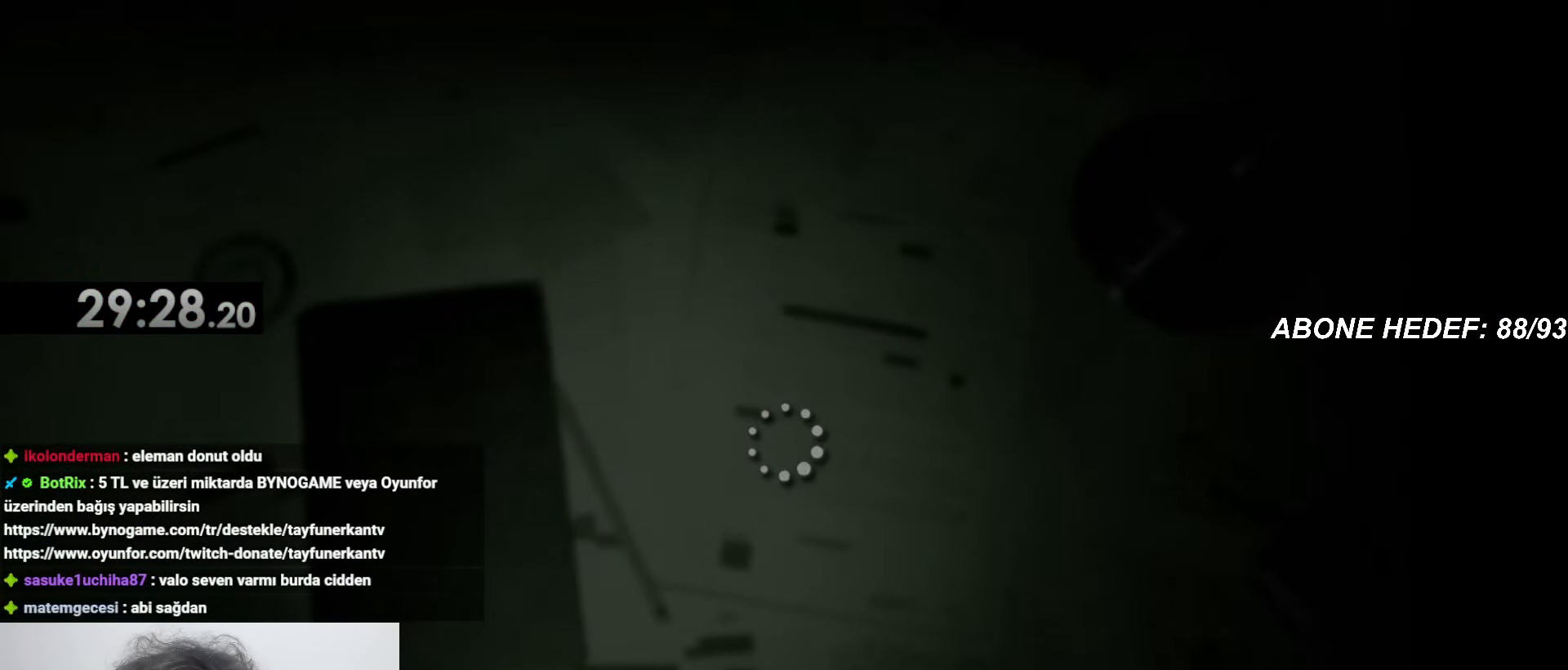
{"keys": ["shift", "w"], "mouse": [], "events": []}